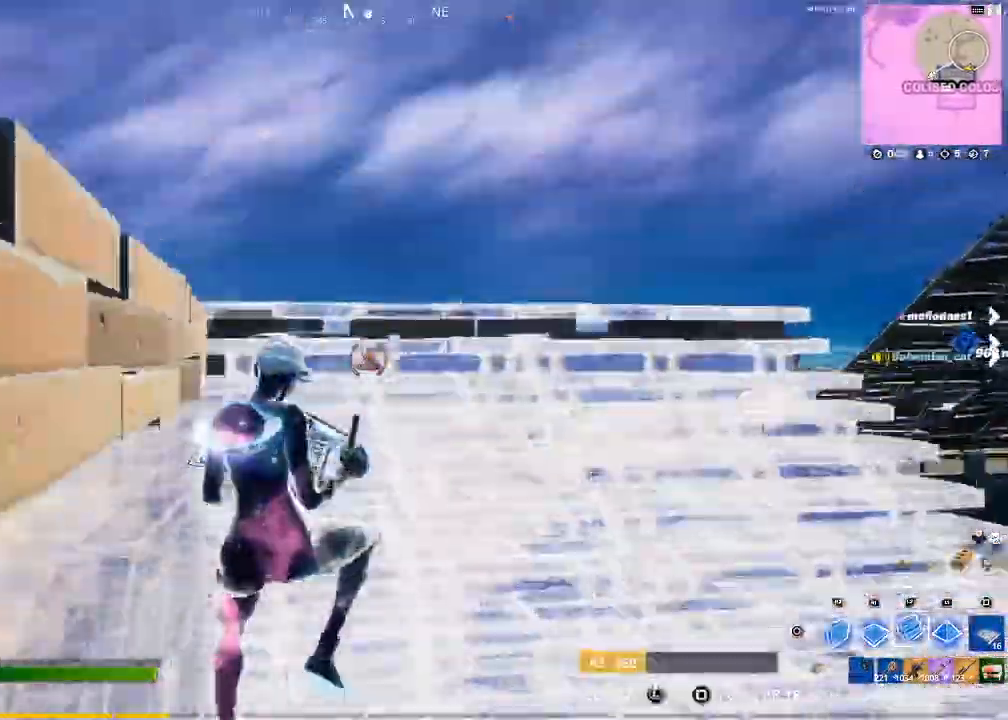
Gameplay with a controller (PlayStation layout); each line is a JSON object with the inputs held at the frame after it. "events" lists button and stick changes between this image and that frame as [ms after this image, input, new state], when the widget could be followed in between.
{"buttons": ["CROSS", "L2"], "left_stick": "up-right", "right_stick": "center", "events": [[234, "R2", "down"], [234, "right_stick", "right"], [434, "right_stick", "center"], [501, "CROSS", "down"], [501, "L2", "down"], [501, "R2", "up"], [501, "left_stick", "up-right"]]}
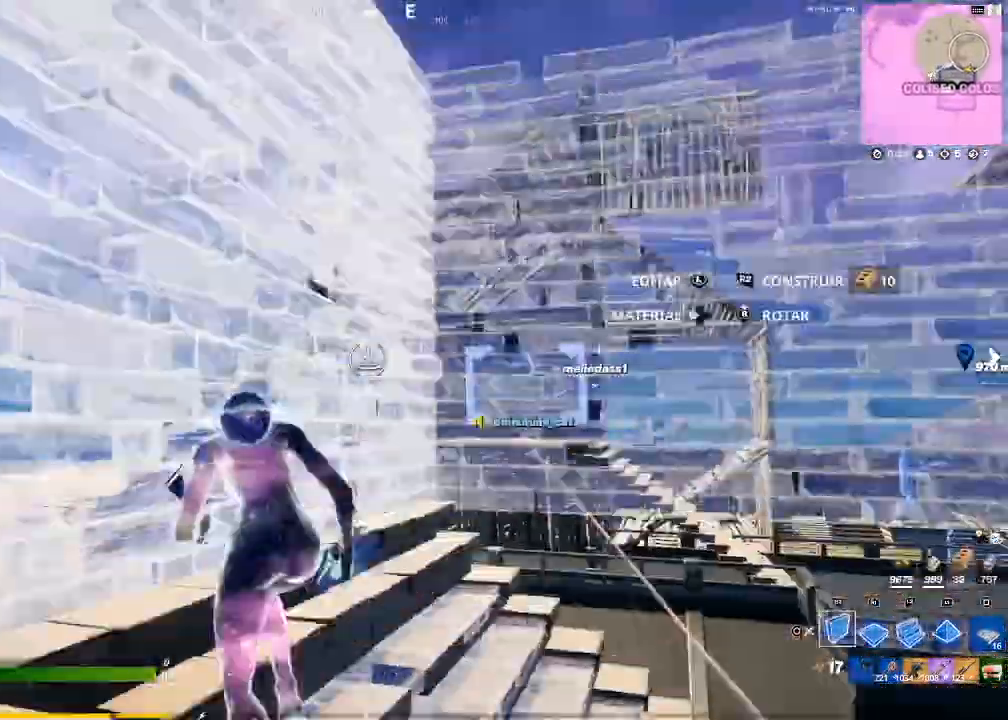
{"buttons": [], "left_stick": "down", "right_stick": "center", "events": [[67, "CROSS", "up"], [167, "CIRCLE", "down"], [167, "L2", "up"], [267, "CIRCLE", "up"], [300, "left_stick", "right"], [400, "left_stick", "down"], [400, "right_stick", "up-right"], [500, "right_stick", "center"]]}
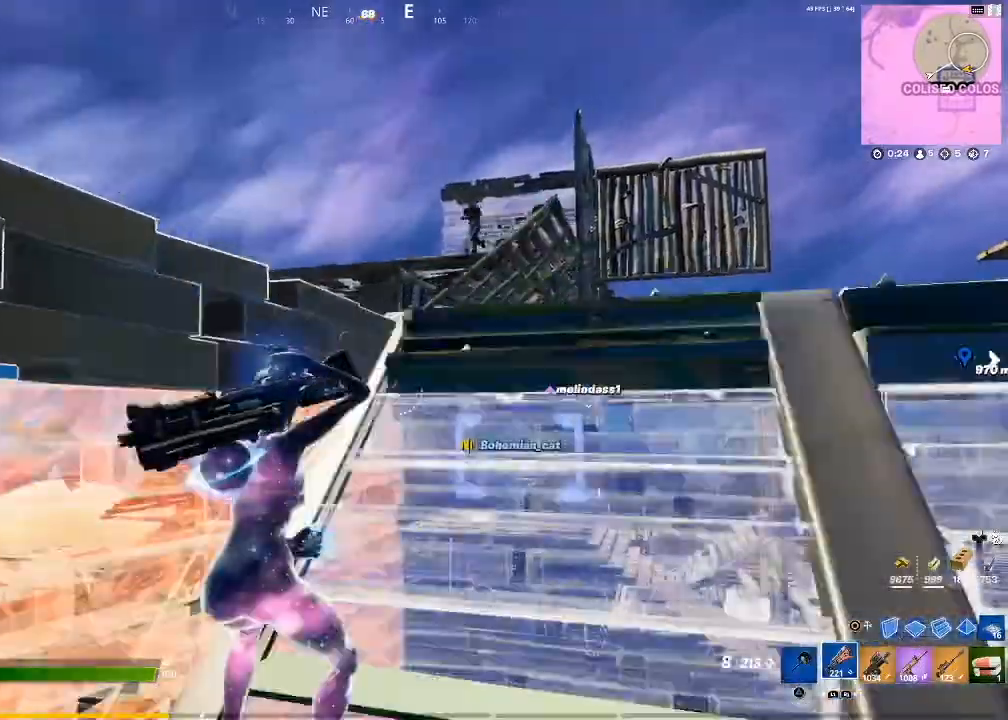
{"buttons": ["L1"], "left_stick": "left", "right_stick": "center", "events": [[100, "R3", "down"], [167, "R3", "up"], [167, "right_stick", "down"], [200, "left_stick", "down-right"], [234, "right_stick", "center"], [434, "L1", "down"], [501, "left_stick", "left"]]}
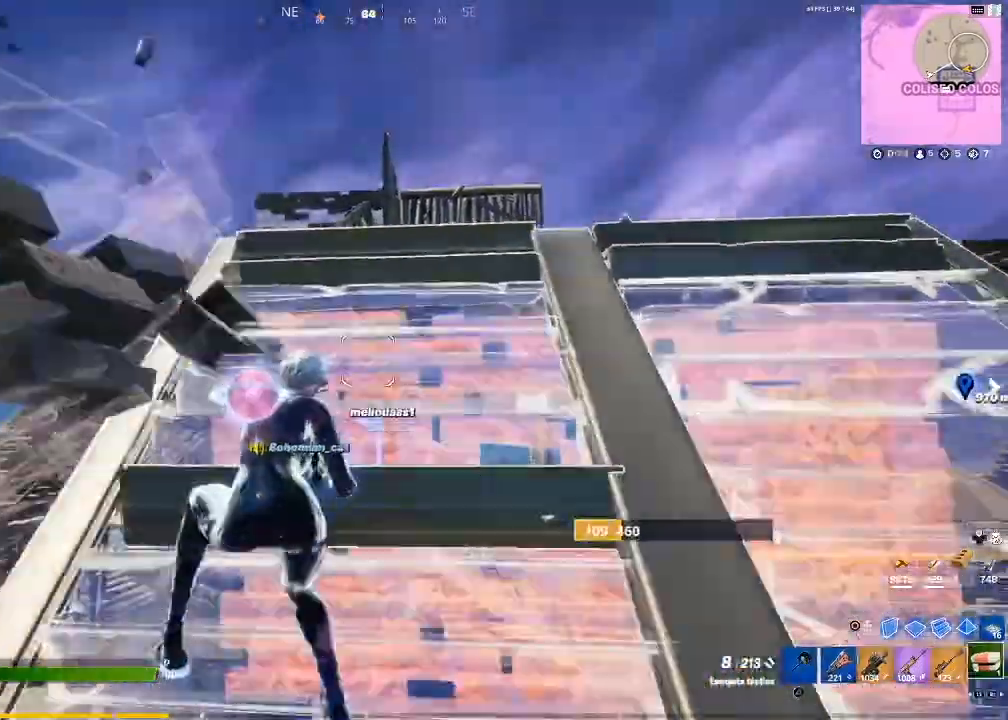
{"buttons": [], "left_stick": "right", "right_stick": "center", "events": [[33, "L1", "up"], [100, "L1", "down"], [167, "L1", "up"], [167, "left_stick", "center"], [267, "L1", "down"], [267, "left_stick", "down-right"], [300, "L1", "up"], [400, "left_stick", "right"]]}
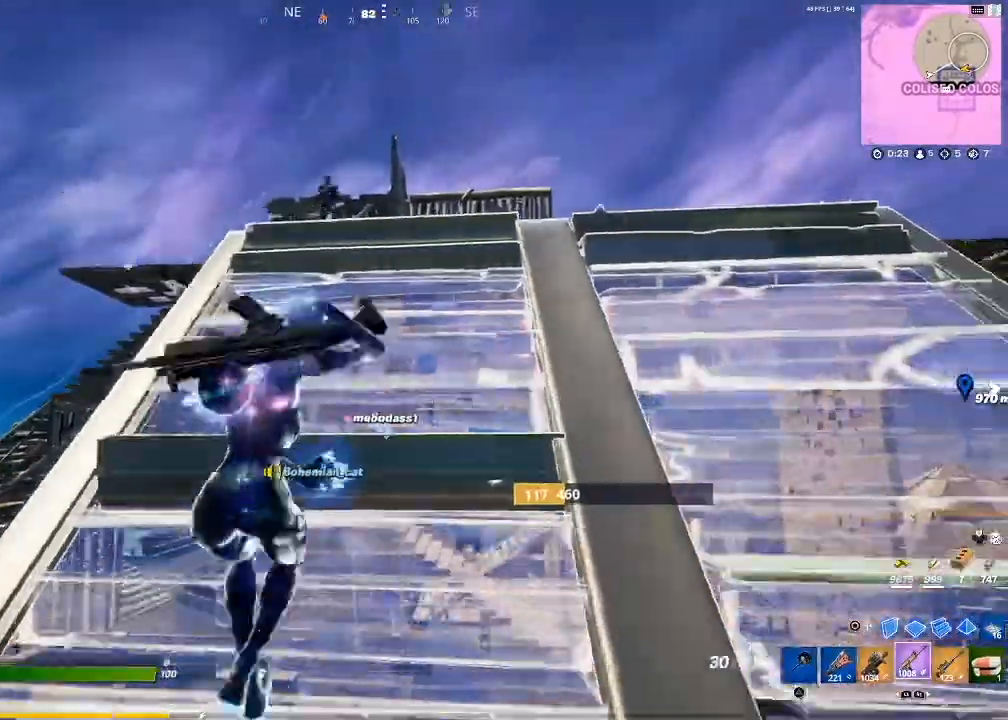
{"buttons": ["R2"], "left_stick": "right", "right_stick": "center", "events": [[100, "CIRCLE", "down"], [201, "CIRCLE", "up"], [201, "R2", "down"], [301, "right_stick", "left"], [367, "right_stick", "center"]]}
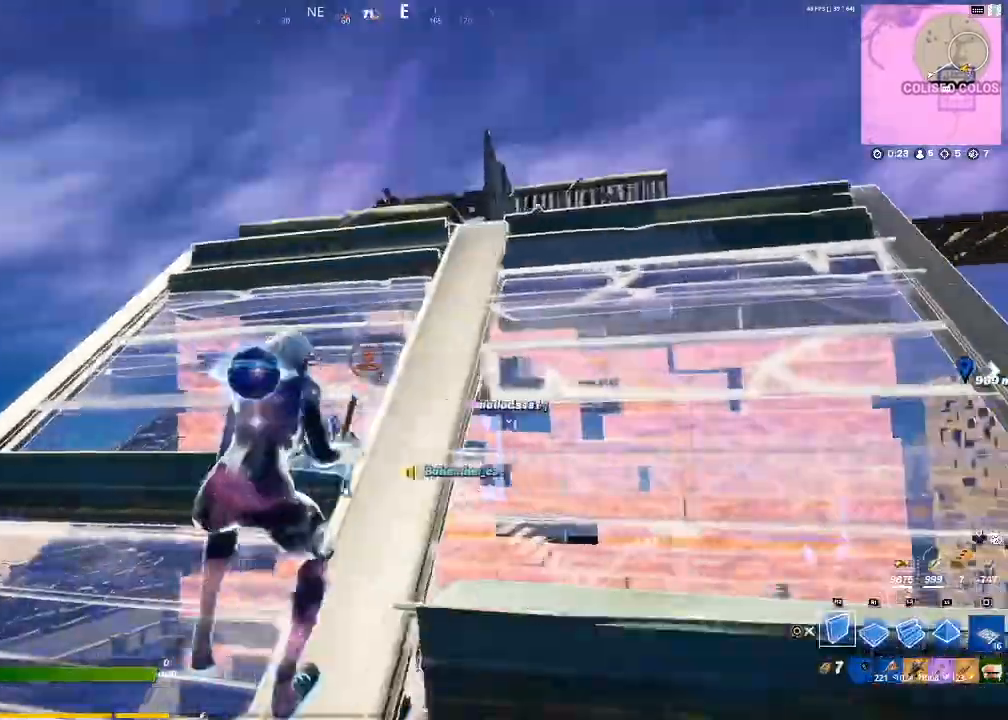
{"buttons": [], "left_stick": "up", "right_stick": "center", "events": [[33, "CIRCLE", "down"], [100, "CIRCLE", "up"], [100, "R2", "up"], [100, "left_stick", "up-right"], [233, "left_stick", "up"], [233, "right_stick", "up-left"], [367, "right_stick", "center"]]}
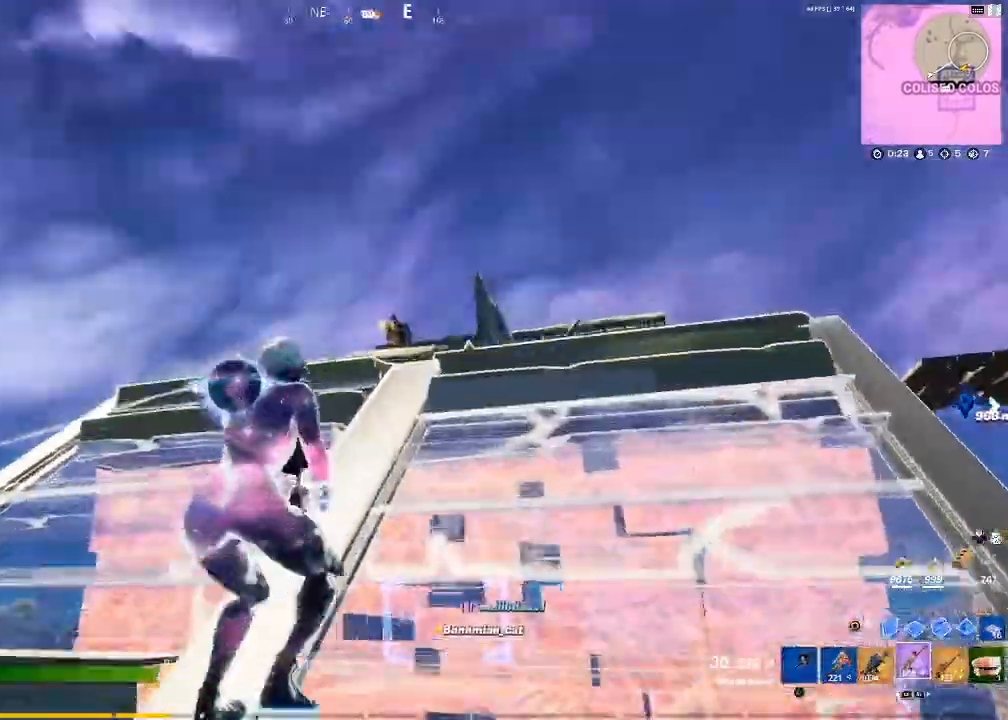
{"buttons": ["L2", "R2"], "left_stick": "up-right", "right_stick": "right", "events": [[134, "L2", "down"], [201, "left_stick", "up-right"], [301, "left_stick", "right"], [367, "right_stick", "down-right"], [434, "left_stick", "up-right"], [434, "right_stick", "right"], [467, "R2", "down"]]}
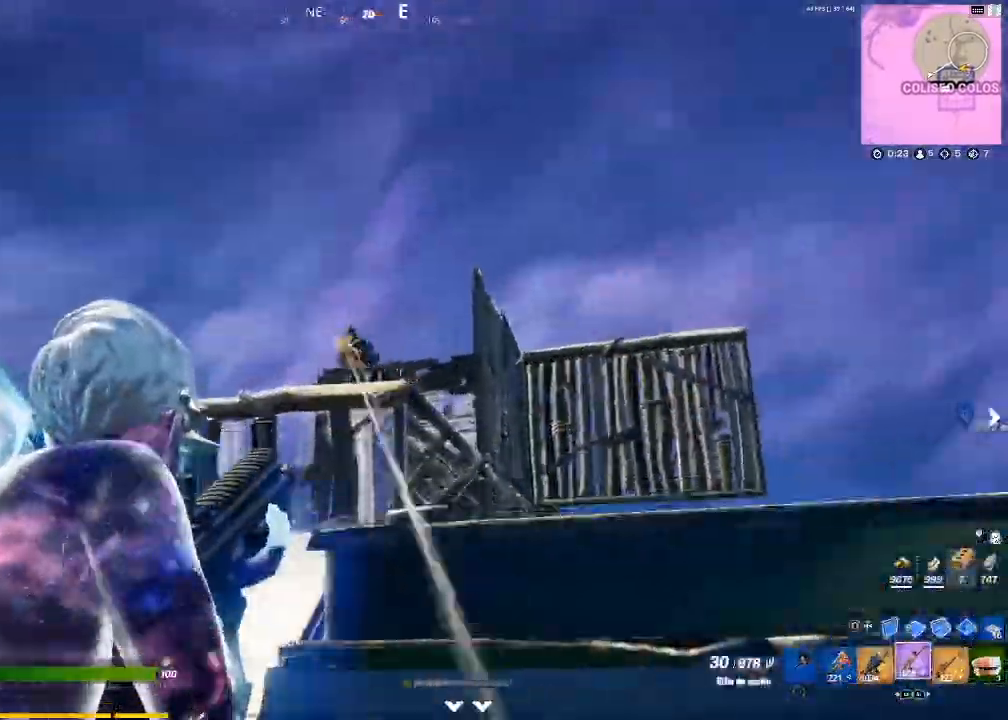
{"buttons": ["L2", "R2"], "left_stick": "center", "right_stick": "center", "events": [[33, "left_stick", "up-left"], [33, "right_stick", "center"], [167, "right_stick", "down-left"], [300, "right_stick", "center"], [400, "left_stick", "center"]]}
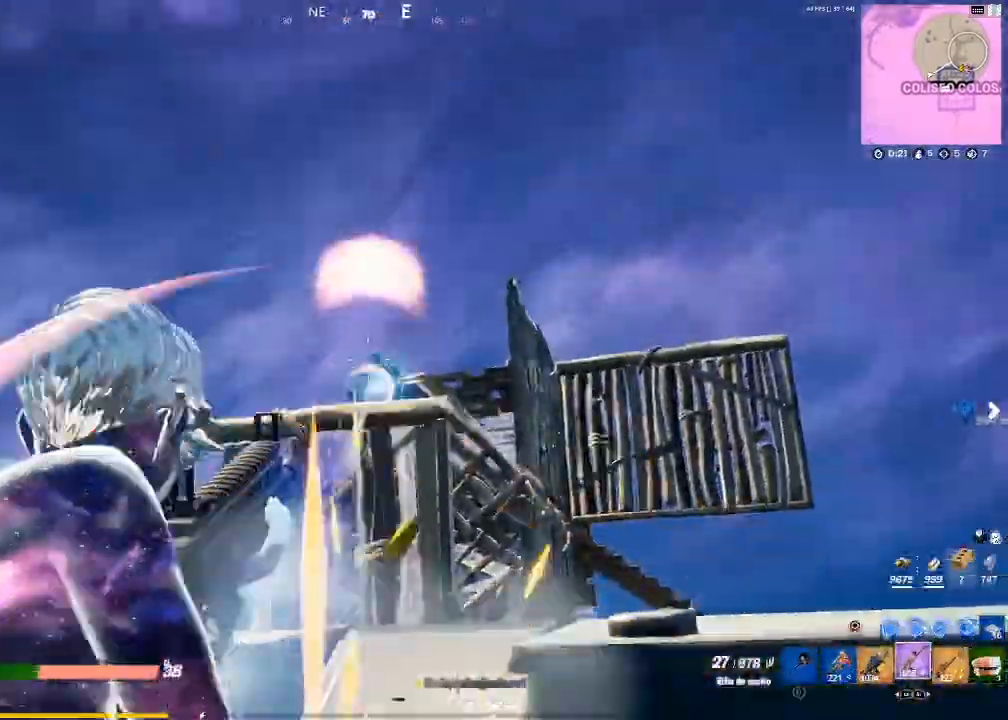
{"buttons": ["L2", "R2"], "left_stick": "down-right", "right_stick": "up-right", "events": [[100, "left_stick", "down-right"], [100, "right_stick", "down"], [234, "right_stick", "center"], [434, "right_stick", "up-right"]]}
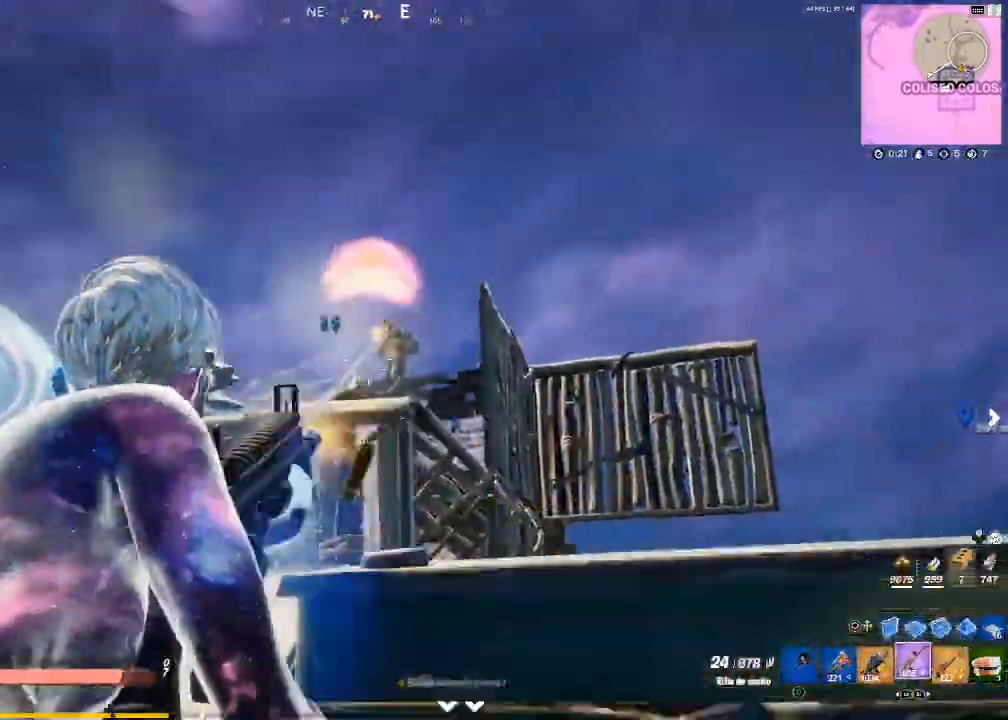
{"buttons": ["R2"], "left_stick": "down-left", "right_stick": "down-left", "events": [[33, "right_stick", "center"], [67, "left_stick", "down-left"], [267, "CIRCLE", "down"], [333, "CIRCLE", "up"], [333, "L2", "up"], [333, "R2", "up"], [400, "R2", "down"], [400, "right_stick", "down-left"]]}
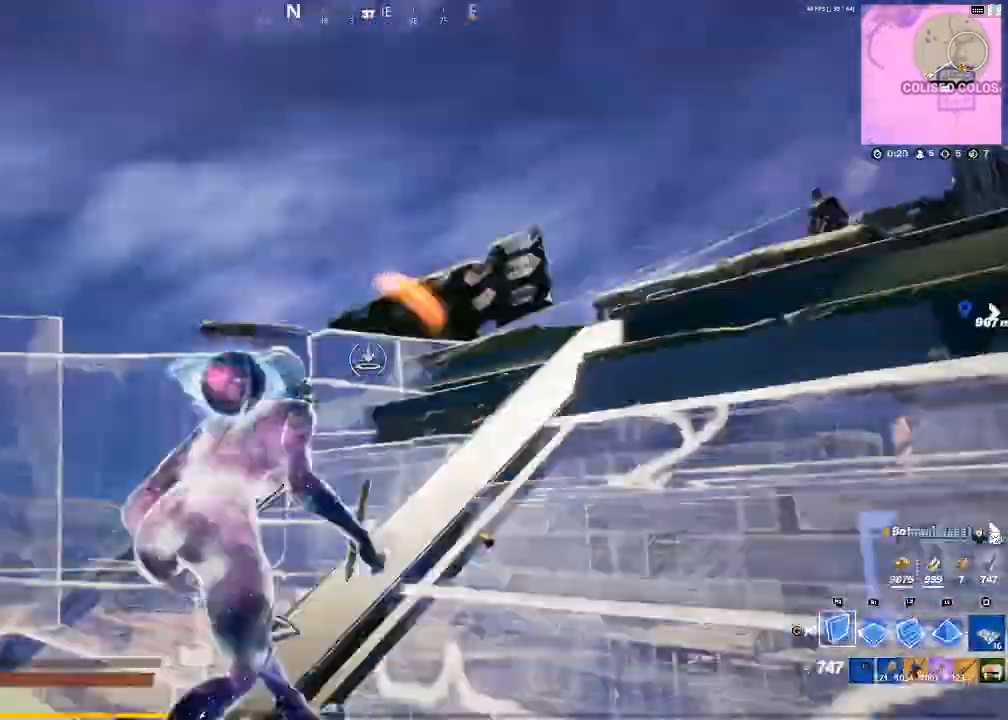
{"buttons": ["R2"], "left_stick": "left", "right_stick": "center", "events": [[34, "right_stick", "center"], [334, "right_stick", "right"], [467, "left_stick", "left"], [467, "right_stick", "center"]]}
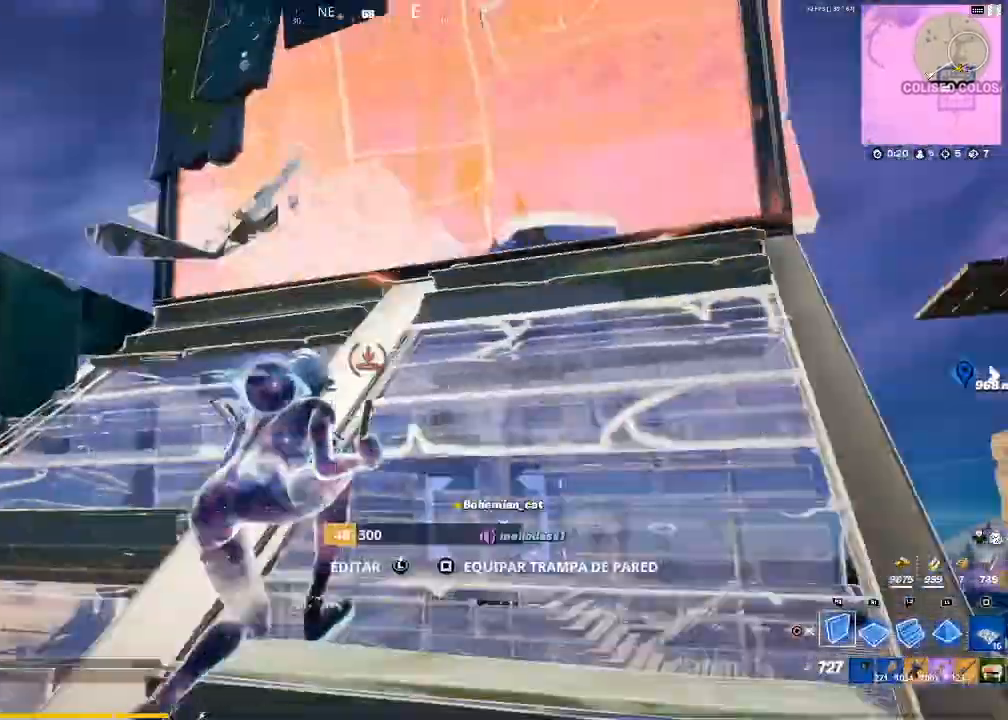
{"buttons": [], "left_stick": "left", "right_stick": "center", "events": [[100, "CIRCLE", "down"], [167, "R2", "up"], [167, "left_stick", "down-right"], [233, "CIRCLE", "up"], [400, "left_stick", "left"]]}
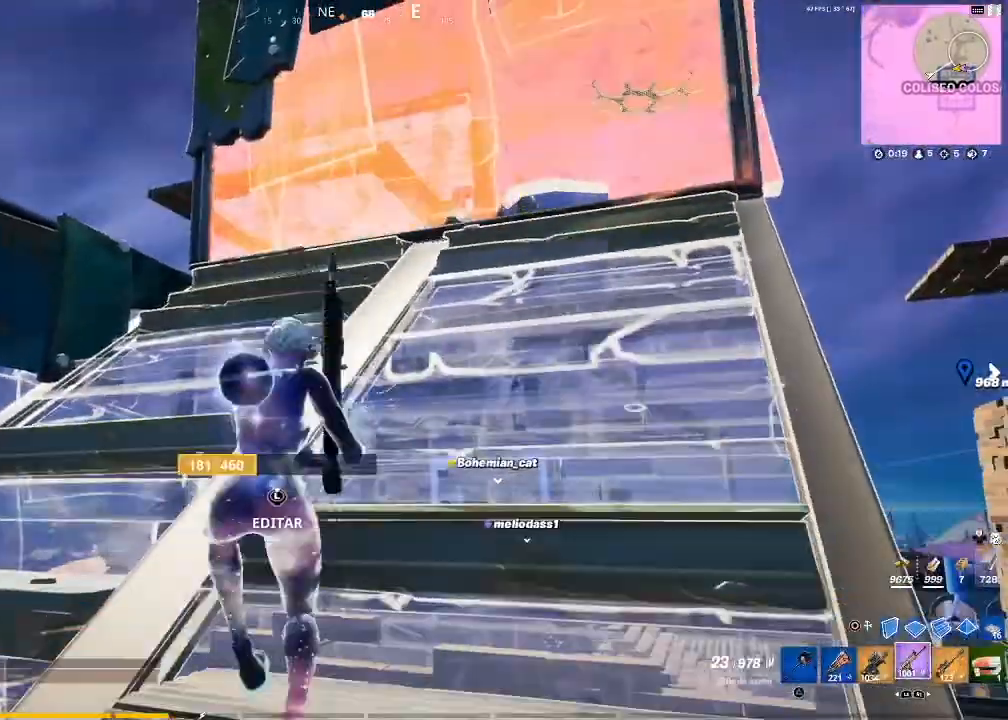
{"buttons": ["R1"], "left_stick": "left", "right_stick": "up", "events": [[501, "R1", "down"], [501, "right_stick", "up"]]}
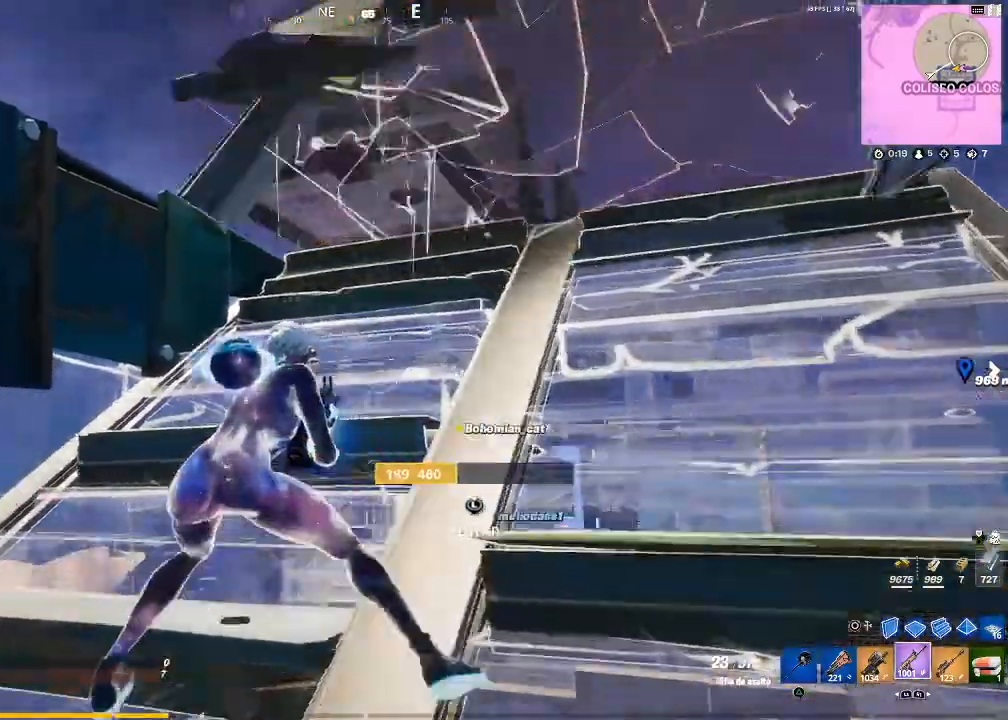
{"buttons": ["R2"], "left_stick": "center", "right_stick": "center", "events": [[67, "right_stick", "center"], [100, "R1", "up"], [133, "R1", "down"], [233, "R1", "up"], [467, "R2", "down"], [467, "left_stick", "center"]]}
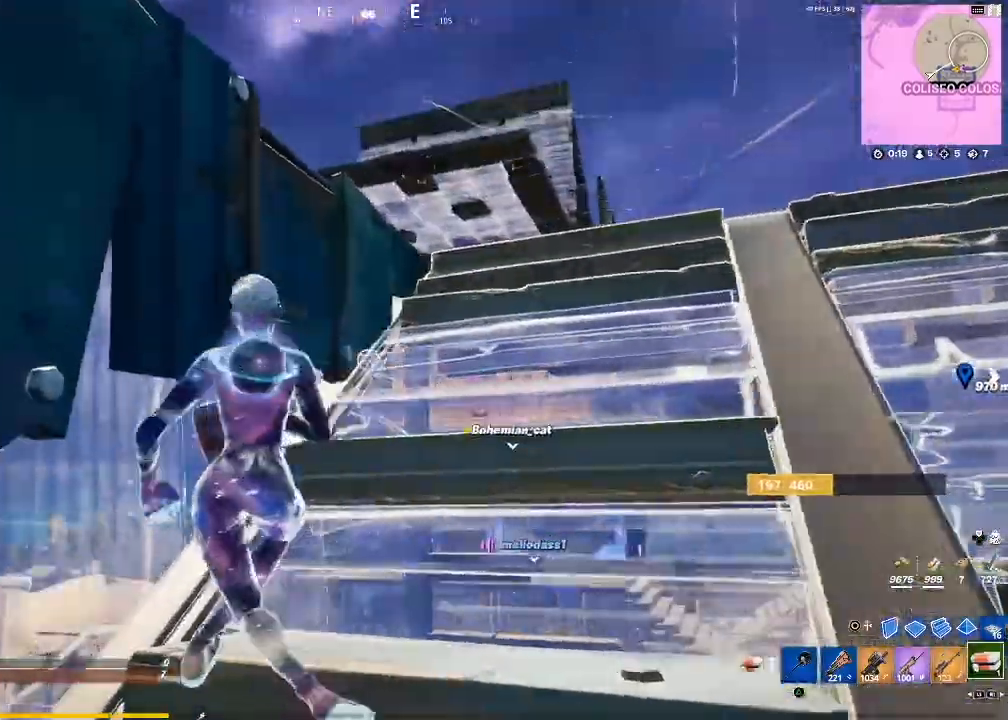
{"buttons": [], "left_stick": "center", "right_stick": "center", "events": [[100, "R2", "up"], [367, "right_stick", "up-right"], [434, "right_stick", "center"]]}
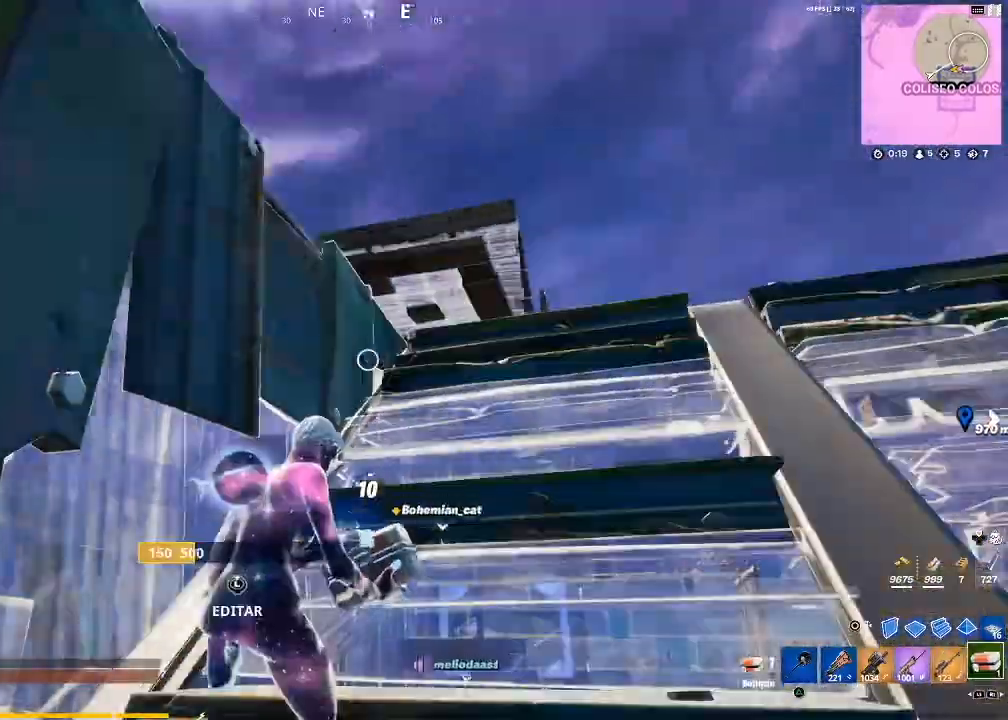
{"buttons": [], "left_stick": "center", "right_stick": "center", "events": []}
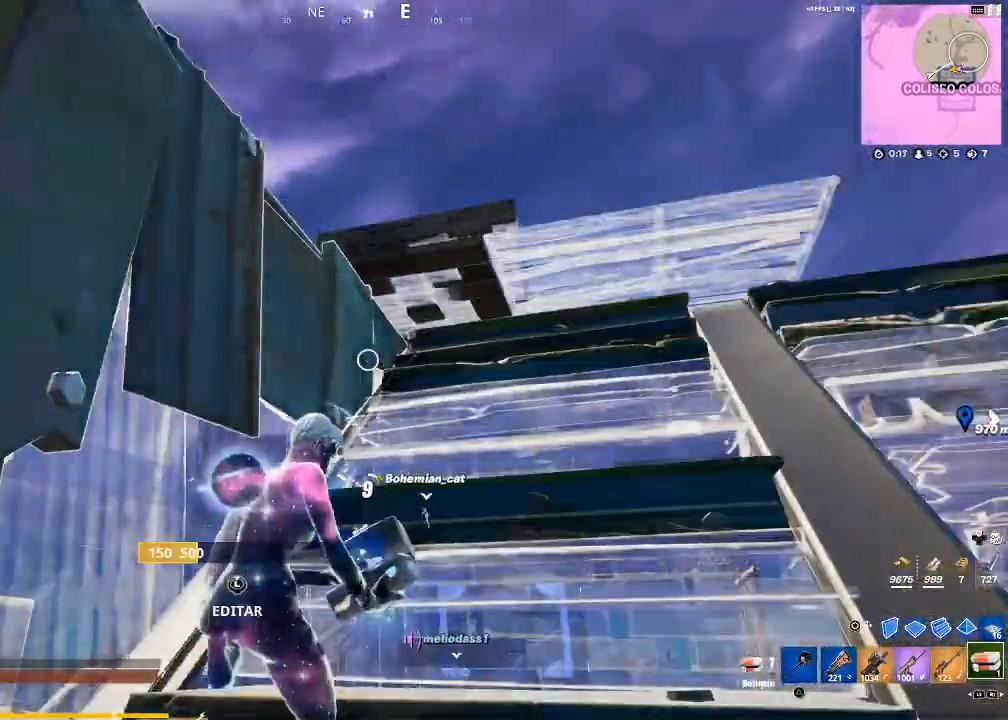
{"buttons": [], "left_stick": "center", "right_stick": "center", "events": []}
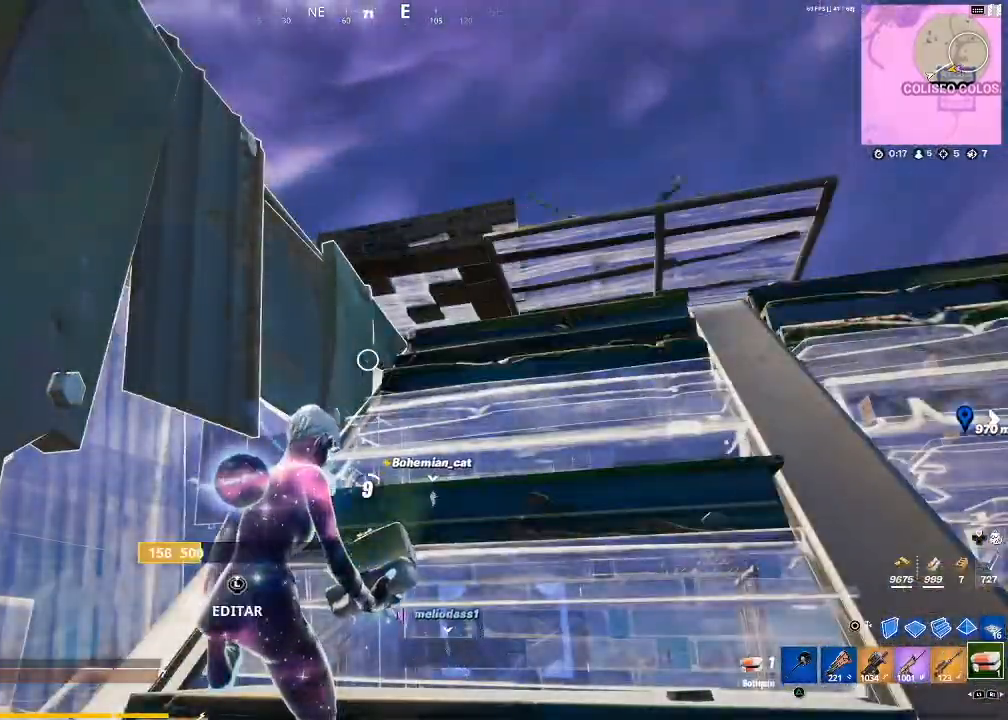
{"buttons": [], "left_stick": "right", "right_stick": "up-right", "events": [[267, "CIRCLE", "down"], [267, "left_stick", "up-right"], [367, "CIRCLE", "up"], [434, "L1", "down"], [434, "R1", "down"], [434, "left_stick", "right"], [434, "right_stick", "up-right"], [467, "L1", "up"], [467, "R1", "up"]]}
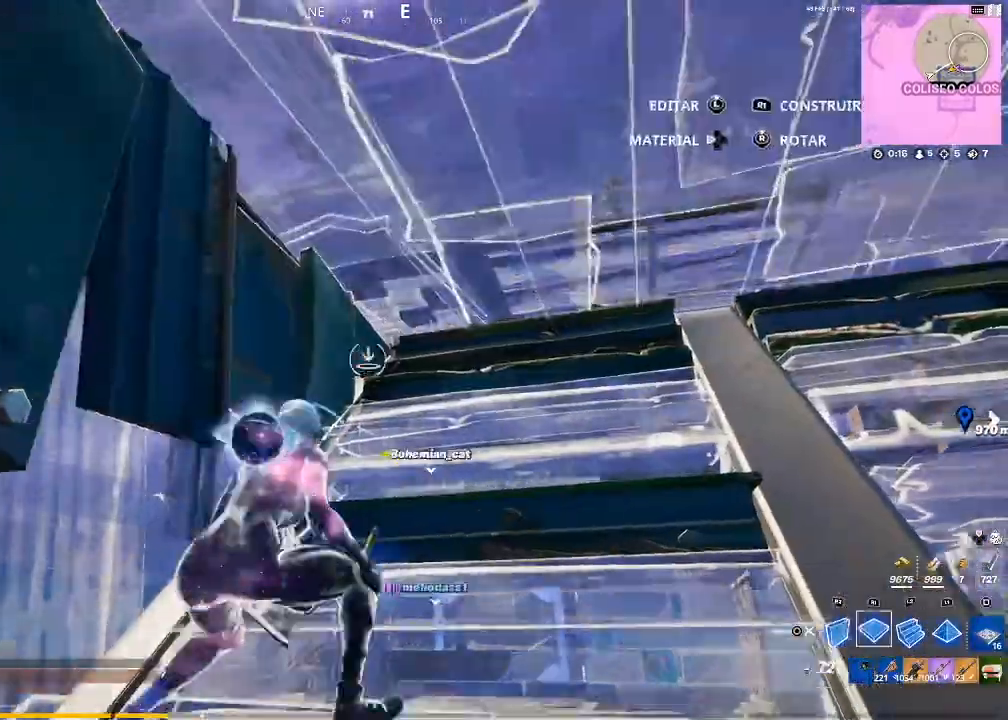
{"buttons": [], "left_stick": "up-right", "right_stick": "center", "events": [[67, "L1", "down"], [67, "R1", "down"], [67, "left_stick", "center"], [67, "right_stick", "center"], [134, "L1", "up"], [134, "R1", "up"], [200, "L1", "down"], [200, "R1", "down"], [301, "L1", "up"], [301, "R1", "up"], [367, "L1", "down"], [367, "R1", "down"], [367, "left_stick", "up-right"], [401, "R1", "up"], [467, "L1", "up"]]}
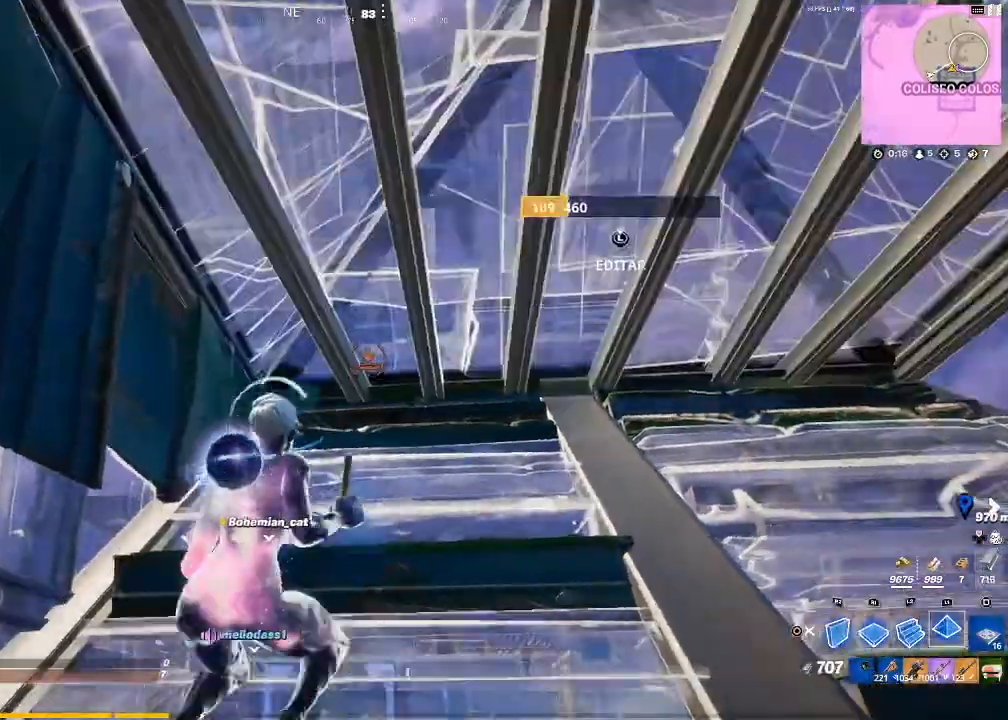
{"buttons": ["R2"], "left_stick": "up-right", "right_stick": "right", "events": [[333, "R2", "down"], [400, "right_stick", "right"]]}
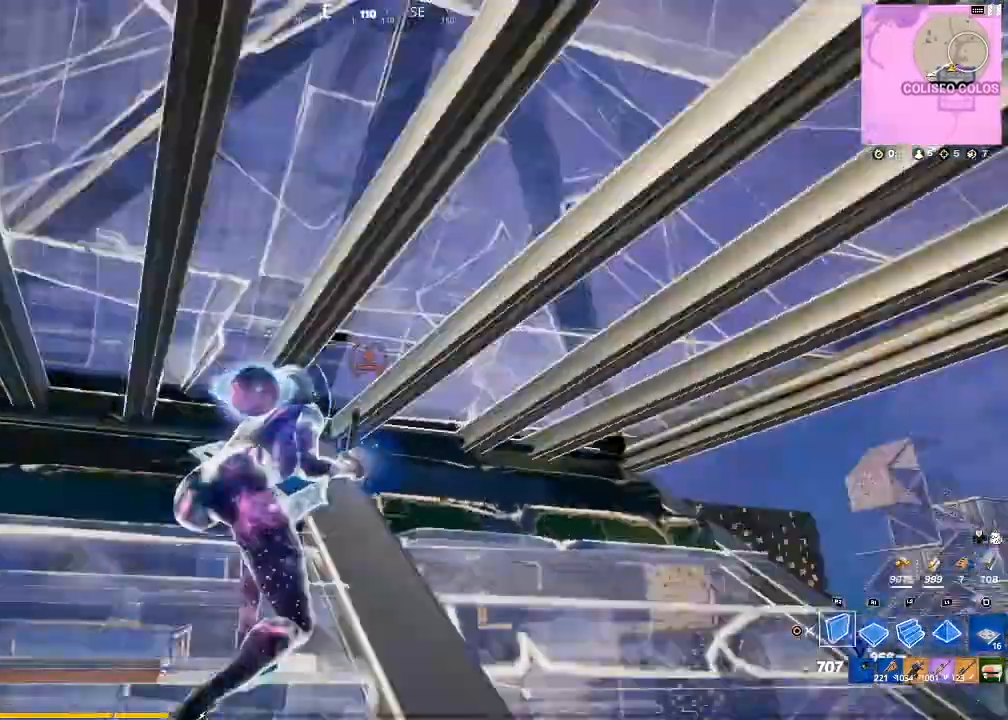
{"buttons": [], "left_stick": "right", "right_stick": "center", "events": [[67, "left_stick", "left"], [201, "left_stick", "down-left"], [201, "right_stick", "center"], [334, "CIRCLE", "down"], [401, "CIRCLE", "up"], [401, "left_stick", "right"], [434, "R2", "up"]]}
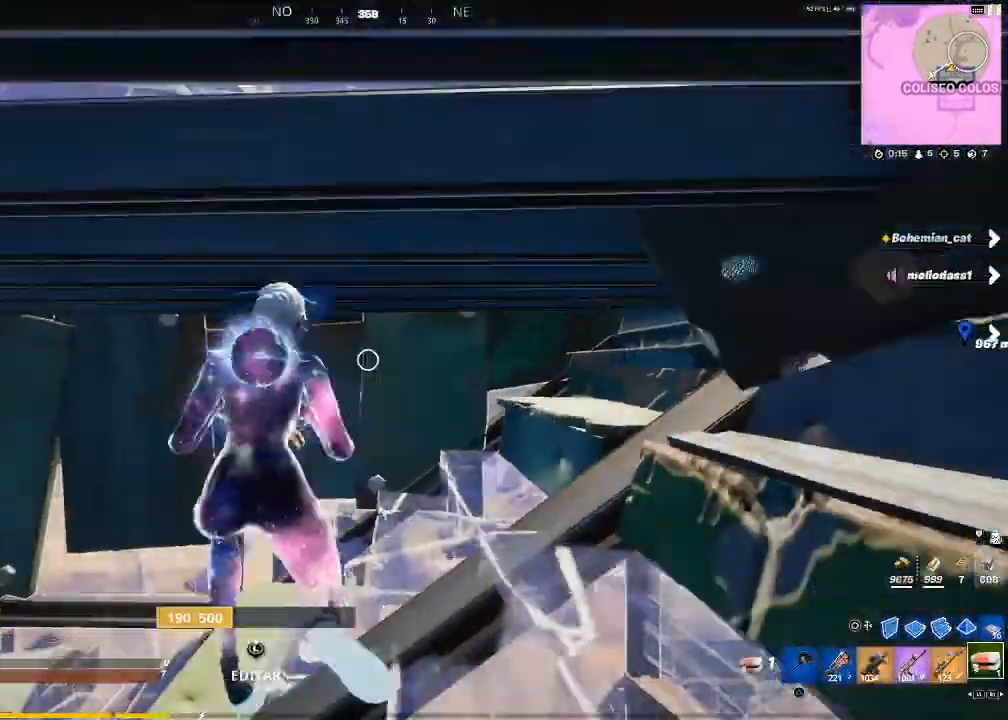
{"buttons": [], "left_stick": "up-left", "right_stick": "center", "events": [[33, "left_stick", "up-right"], [67, "right_stick", "left"], [200, "left_stick", "up-left"], [200, "right_stick", "center"], [300, "right_stick", "left"], [500, "right_stick", "center"]]}
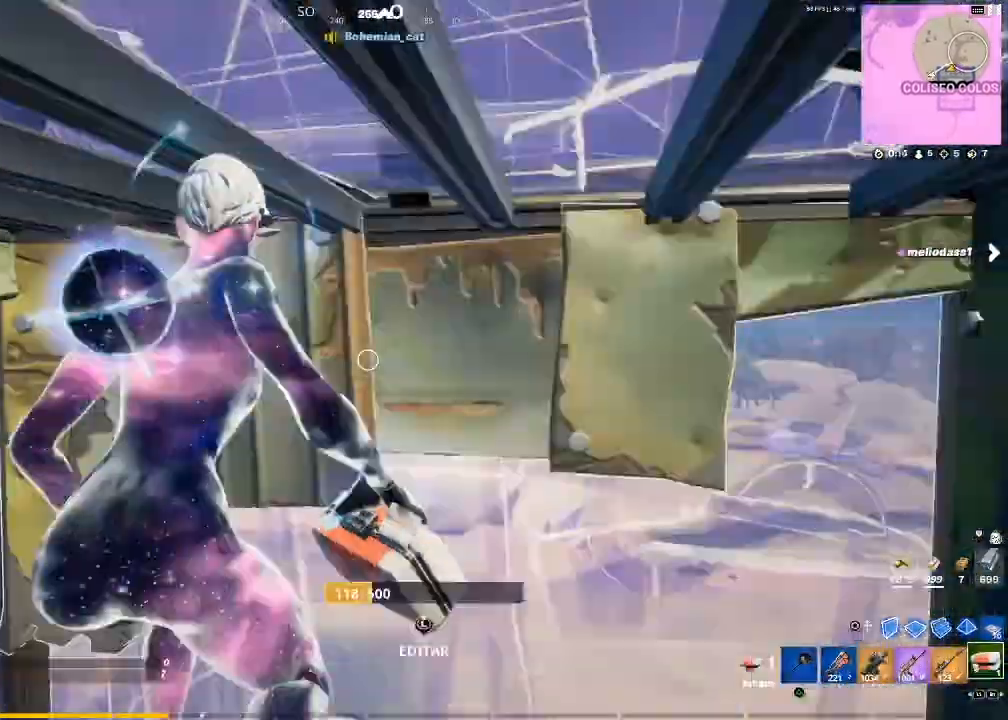
{"buttons": [], "left_stick": "center", "right_stick": "center", "events": [[100, "R2", "down"], [134, "left_stick", "up"], [234, "R2", "up"], [234, "left_stick", "center"], [267, "right_stick", "up-right"], [367, "right_stick", "right"], [467, "right_stick", "center"]]}